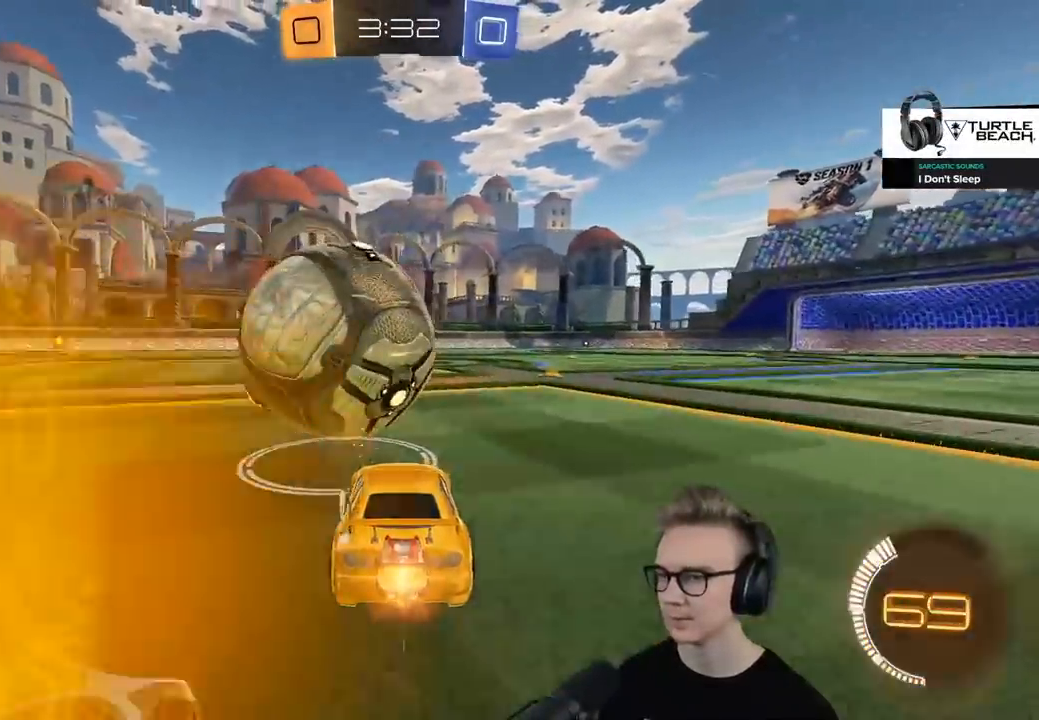
Gameplay with a controller (PlayStation layout); each line is a JSON object with the inputs held at the frame after it. "events" lists button and stick changes between this image and that frame as [ms after this image, input, new state], when the widget could be followed in between.
{"buttons": ["R2"], "left_stick": "center", "right_stick": "center", "events": [[67, "TRIANGLE", "down"], [117, "left_stick", "left"], [200, "left_stick", "center"], [217, "TRIANGLE", "up"], [467, "R1", "up"]]}
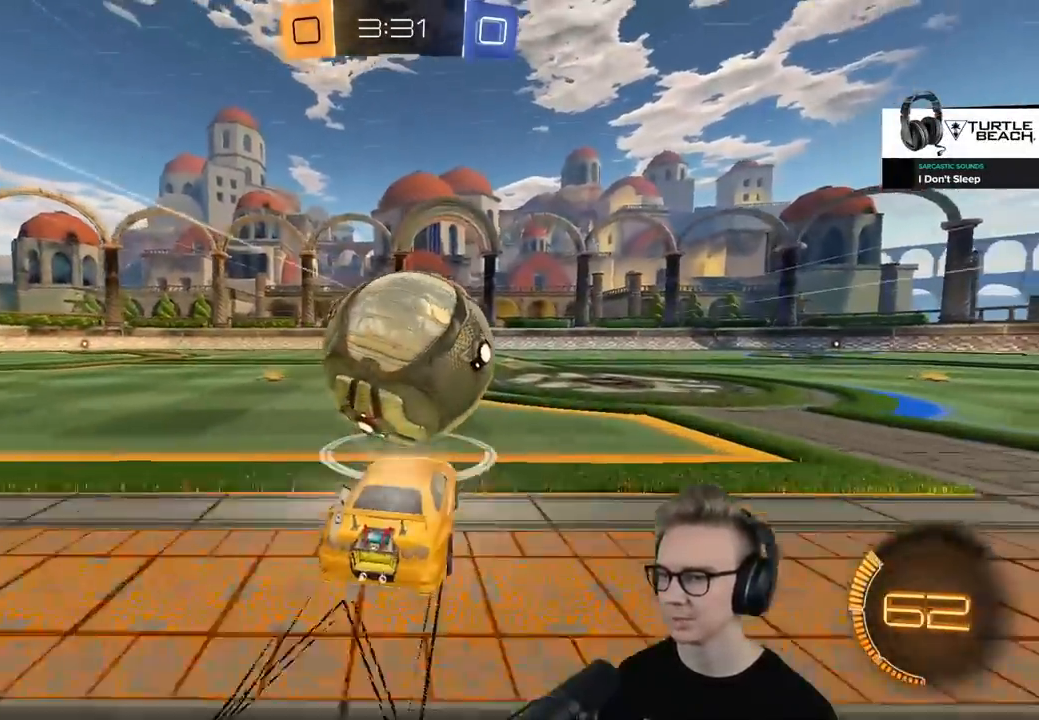
{"buttons": ["R2"], "left_stick": "center", "right_stick": "center", "events": [[267, "R2", "up"], [267, "left_stick", "up-right"], [317, "left_stick", "center"], [367, "R2", "down"]]}
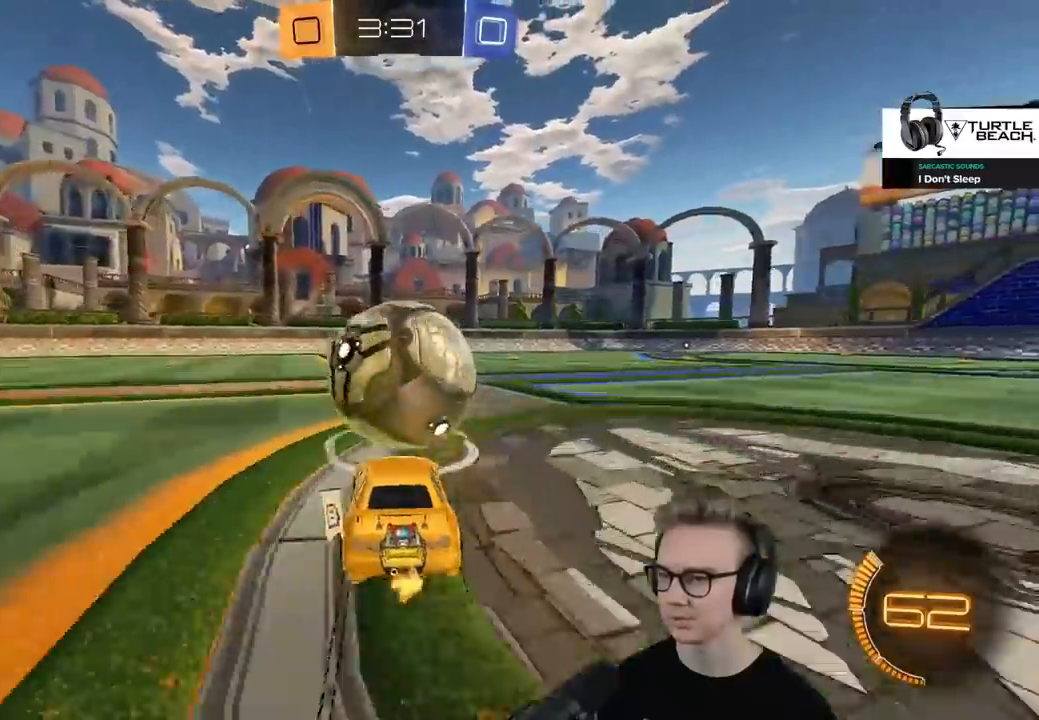
{"buttons": ["R2"], "left_stick": "center", "right_stick": "center", "events": []}
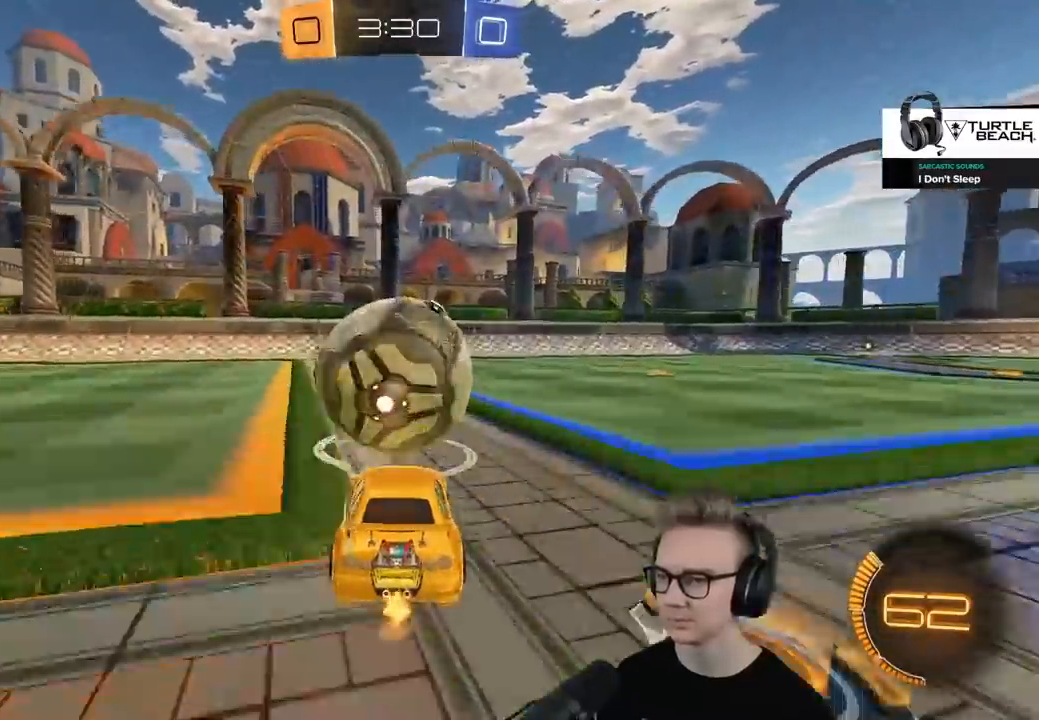
{"buttons": ["R2"], "left_stick": "center", "right_stick": "center", "events": [[67, "R2", "up"], [133, "R2", "down"]]}
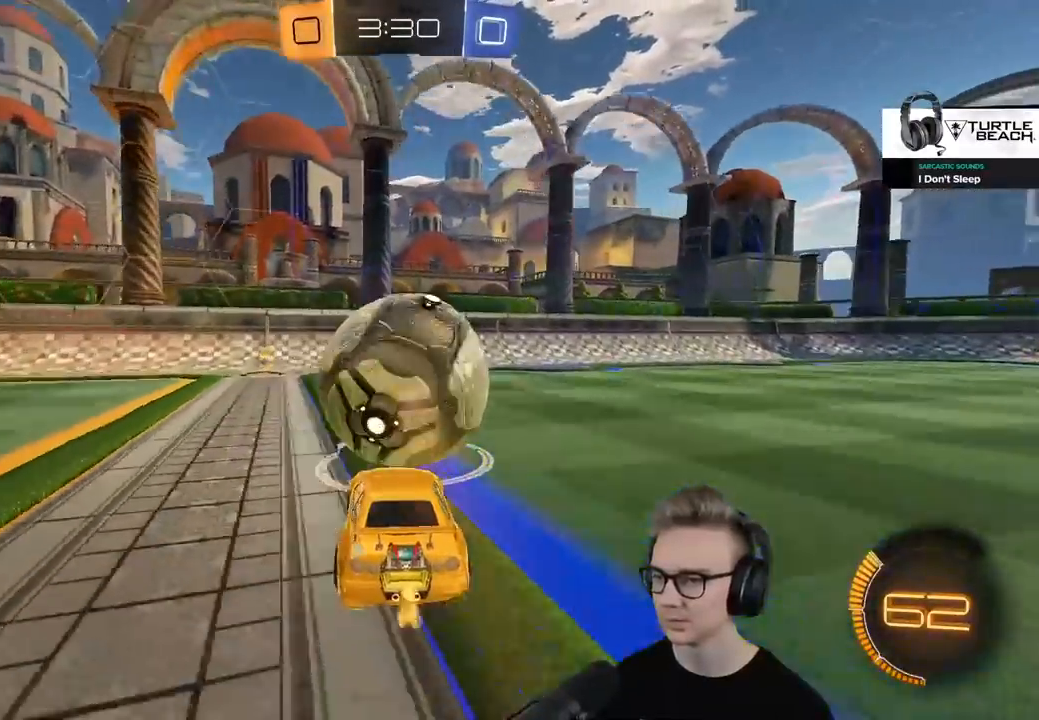
{"buttons": ["R2"], "left_stick": "center", "right_stick": "center", "events": [[84, "R1", "down"], [301, "R1", "up"]]}
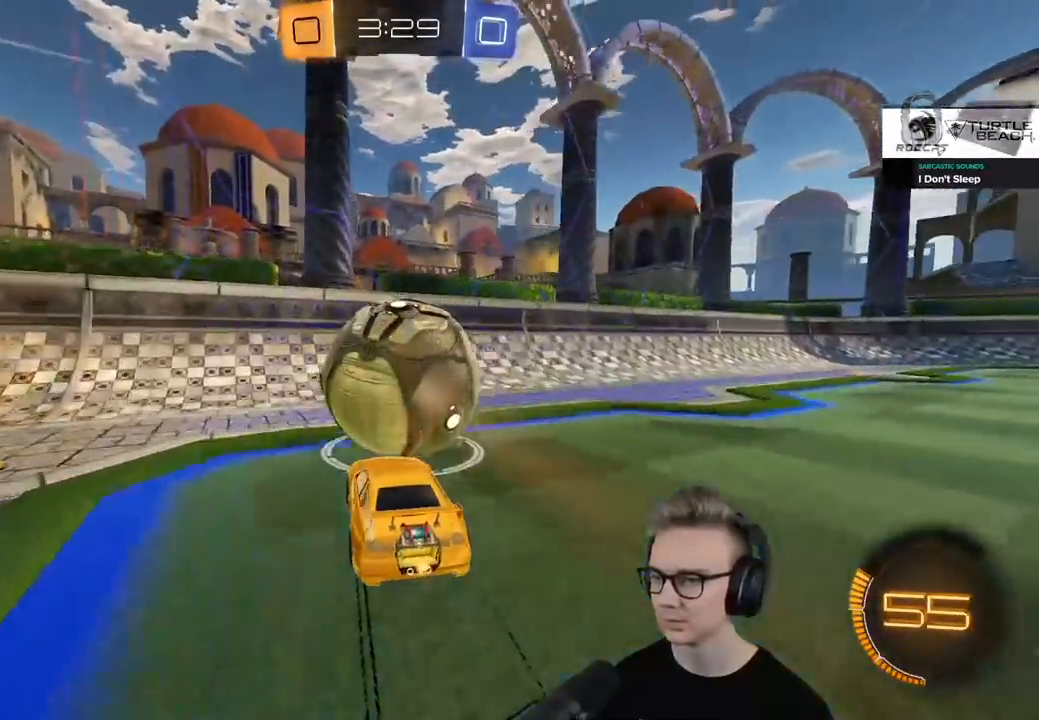
{"buttons": ["R1", "R2"], "left_stick": "up-right", "right_stick": "center", "events": [[217, "R1", "down"], [467, "left_stick", "up-right"]]}